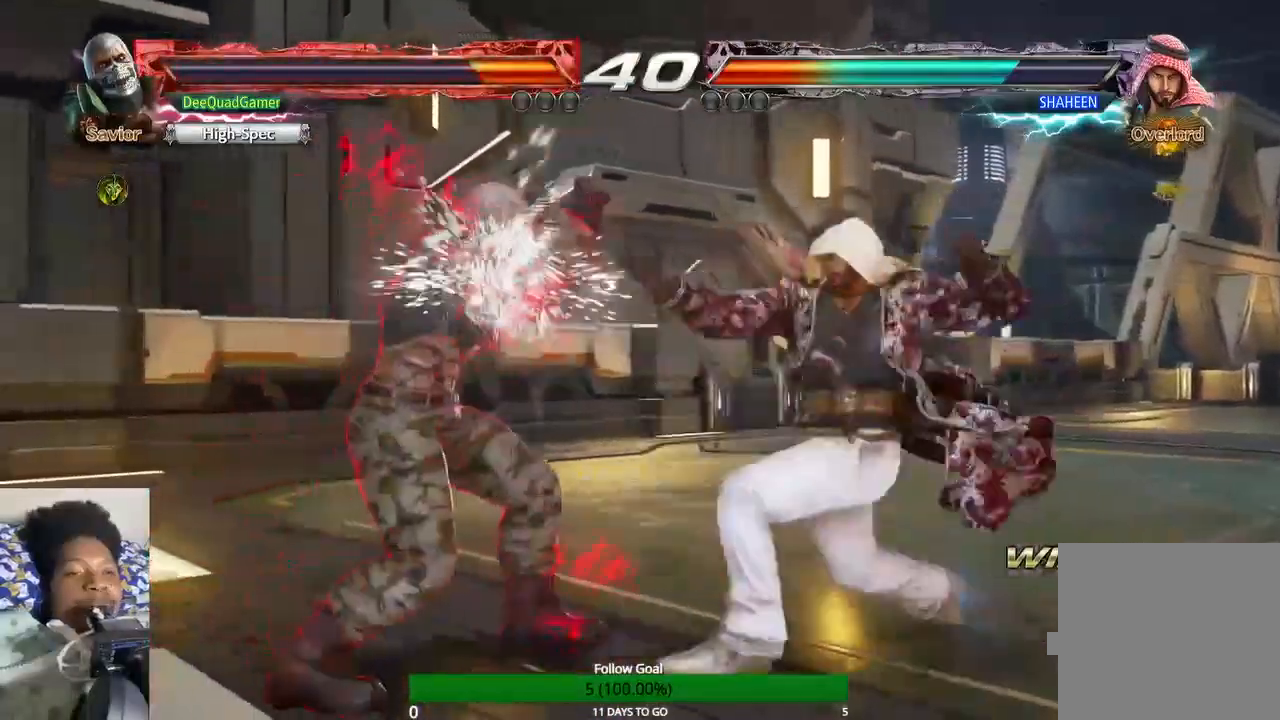
Gameplay with a controller (PlayStation layout); each line is a JSON object with the inputs held at the frame after it. "events" lists button and stick changes between this image and that frame as [ms after this image, input, new state], when the widget could be followed in between. Not read: L3 R3.
{"buttons": [], "left_stick": "center", "right_stick": "center", "events": [[67, "SQUARE", "down"], [167, "SQUARE", "up"], [233, "TRIANGLE", "down"], [333, "TRIANGLE", "up"]]}
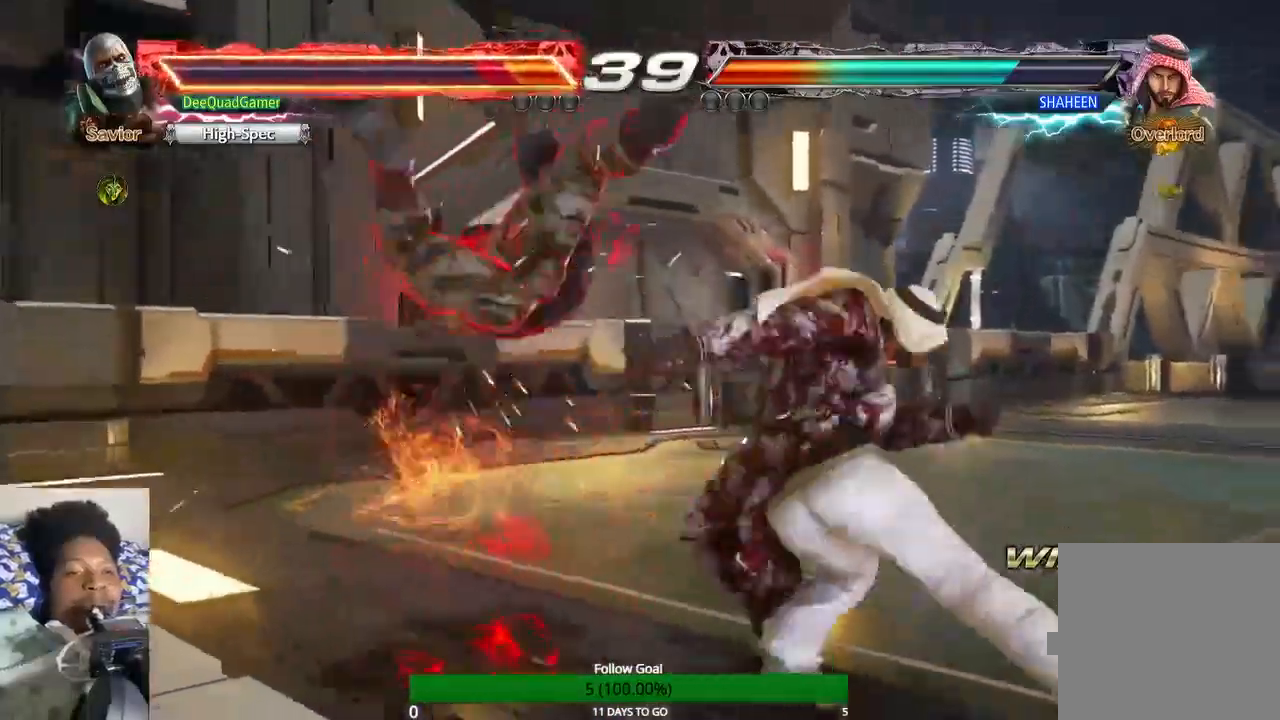
{"buttons": [], "left_stick": "left", "right_stick": "center", "events": [[133, "left_stick", "left"]]}
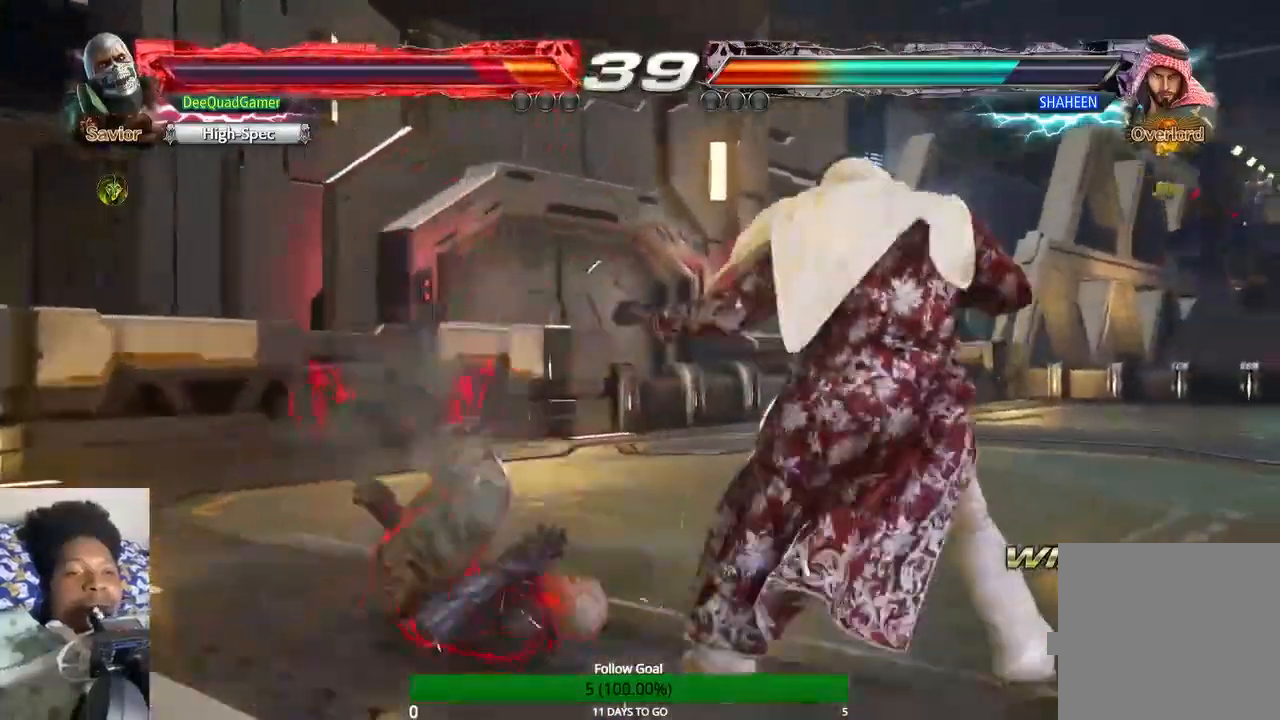
{"buttons": [], "left_stick": "center", "right_stick": "center", "events": [[67, "CROSS", "down"], [100, "left_stick", "center"], [200, "CROSS", "up"], [267, "CROSS", "down"], [400, "CROSS", "up"]]}
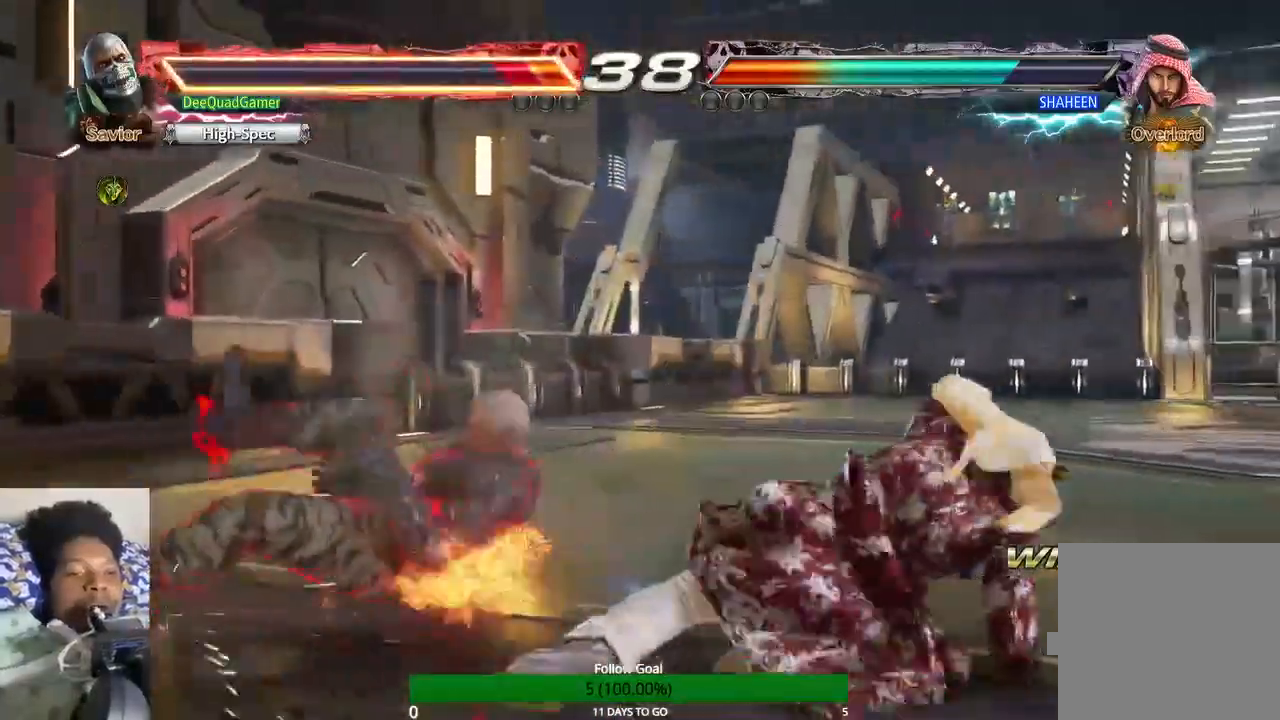
{"buttons": [], "left_stick": "left", "right_stick": "center", "events": [[333, "left_stick", "left"]]}
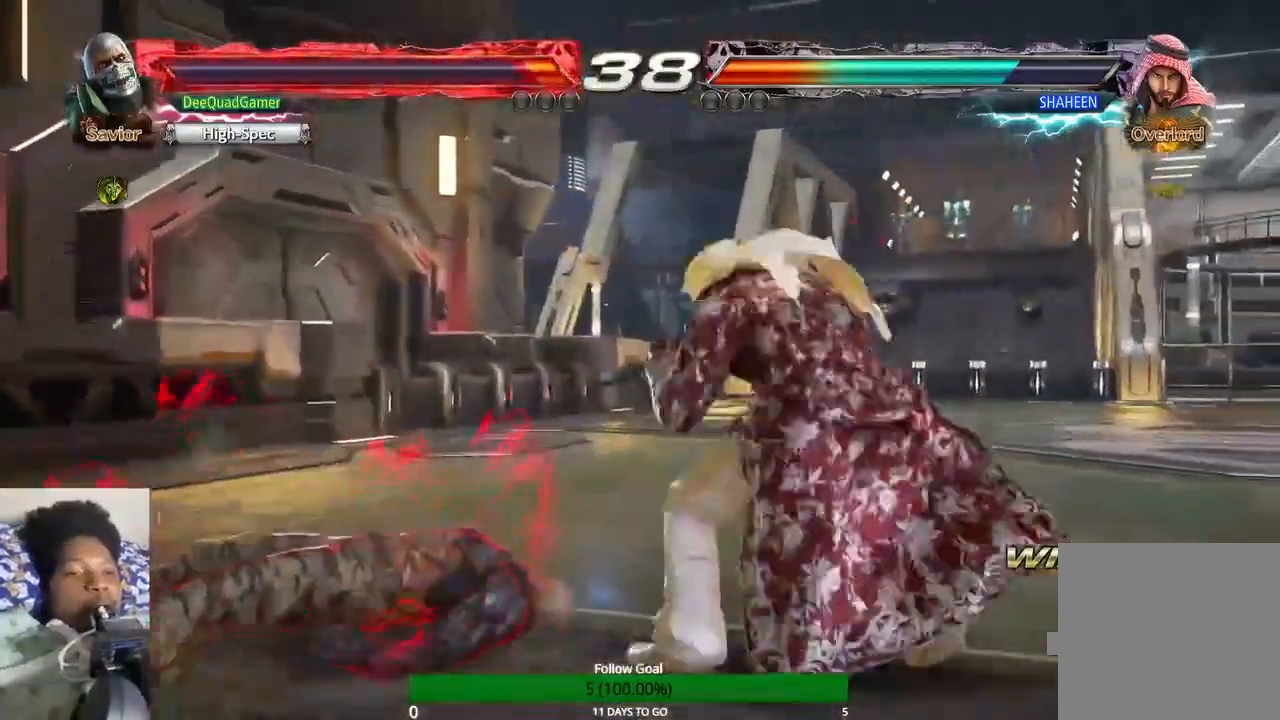
{"buttons": [], "left_stick": "left", "right_stick": "center", "events": []}
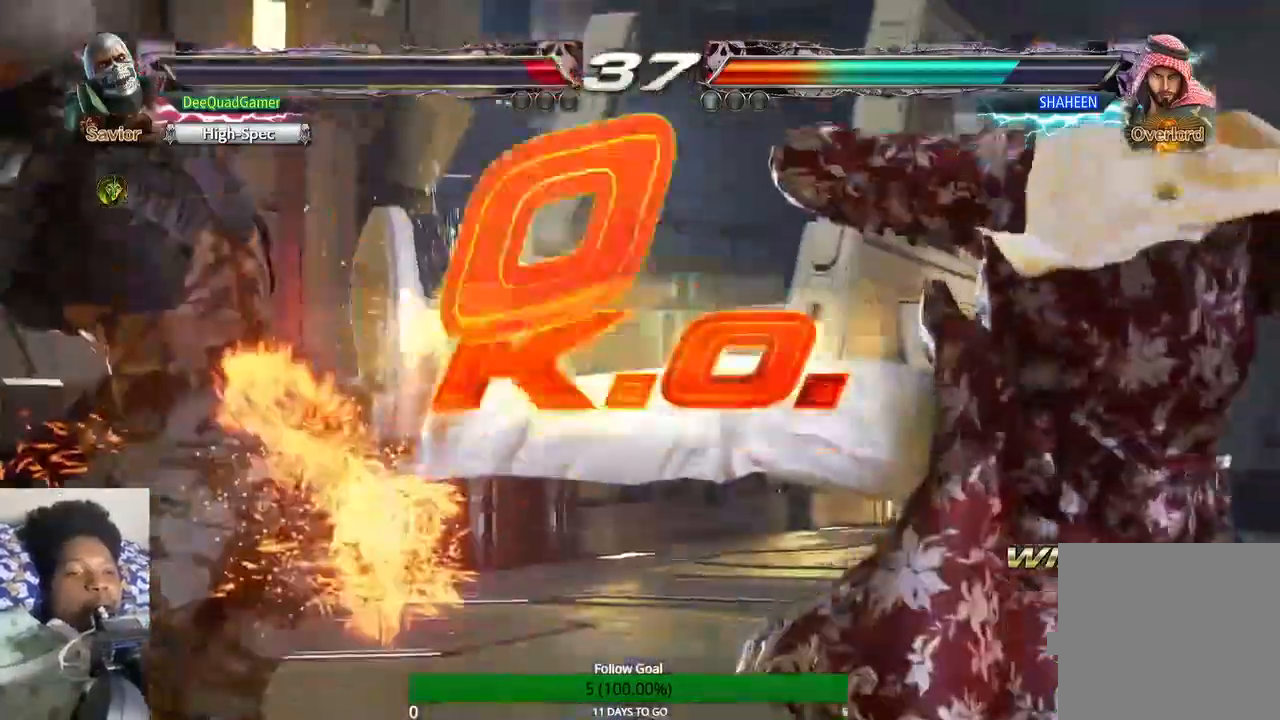
{"buttons": [], "left_stick": "center", "right_stick": "center", "events": [[400, "left_stick", "center"]]}
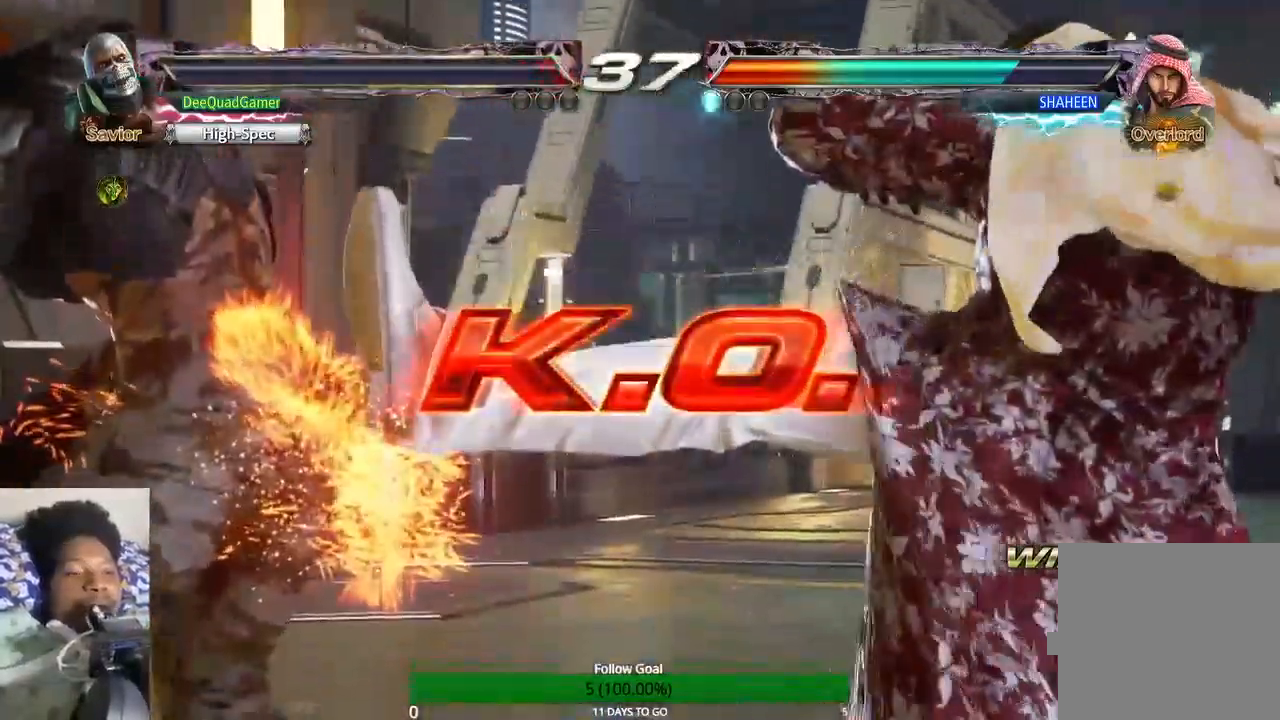
{"buttons": [], "left_stick": "center", "right_stick": "center", "events": []}
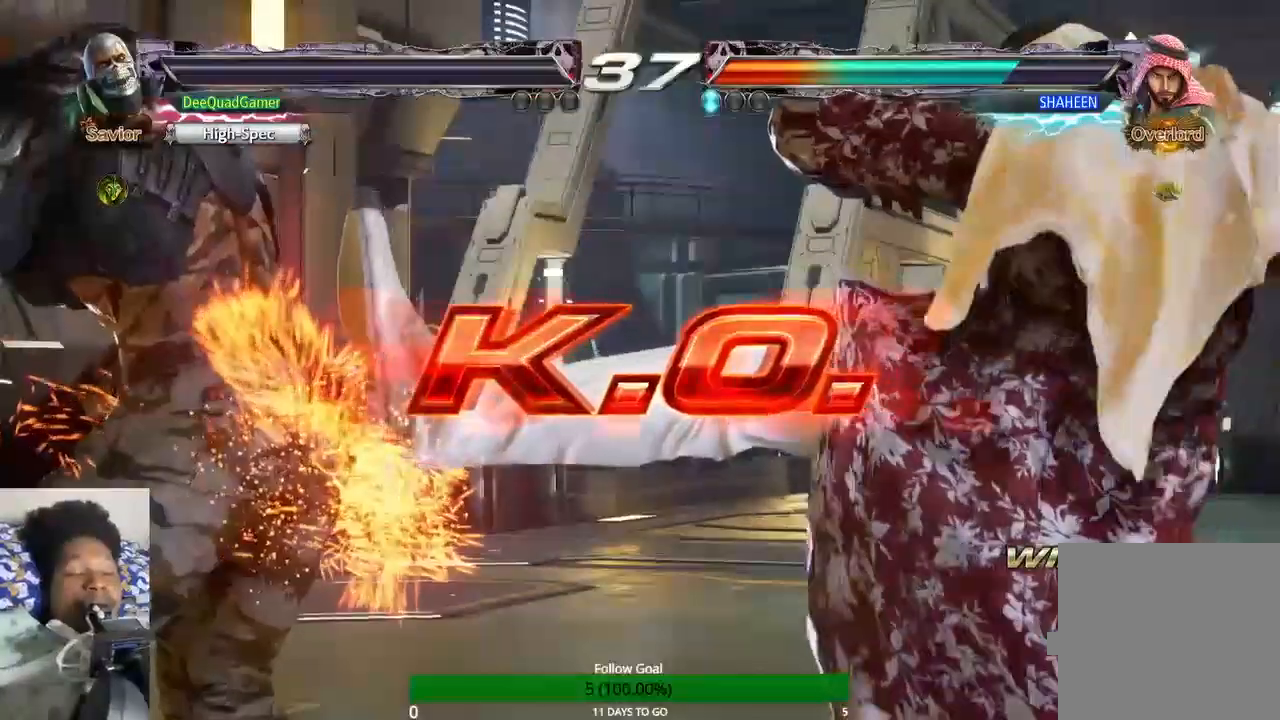
{"buttons": [], "left_stick": "center", "right_stick": "center", "events": []}
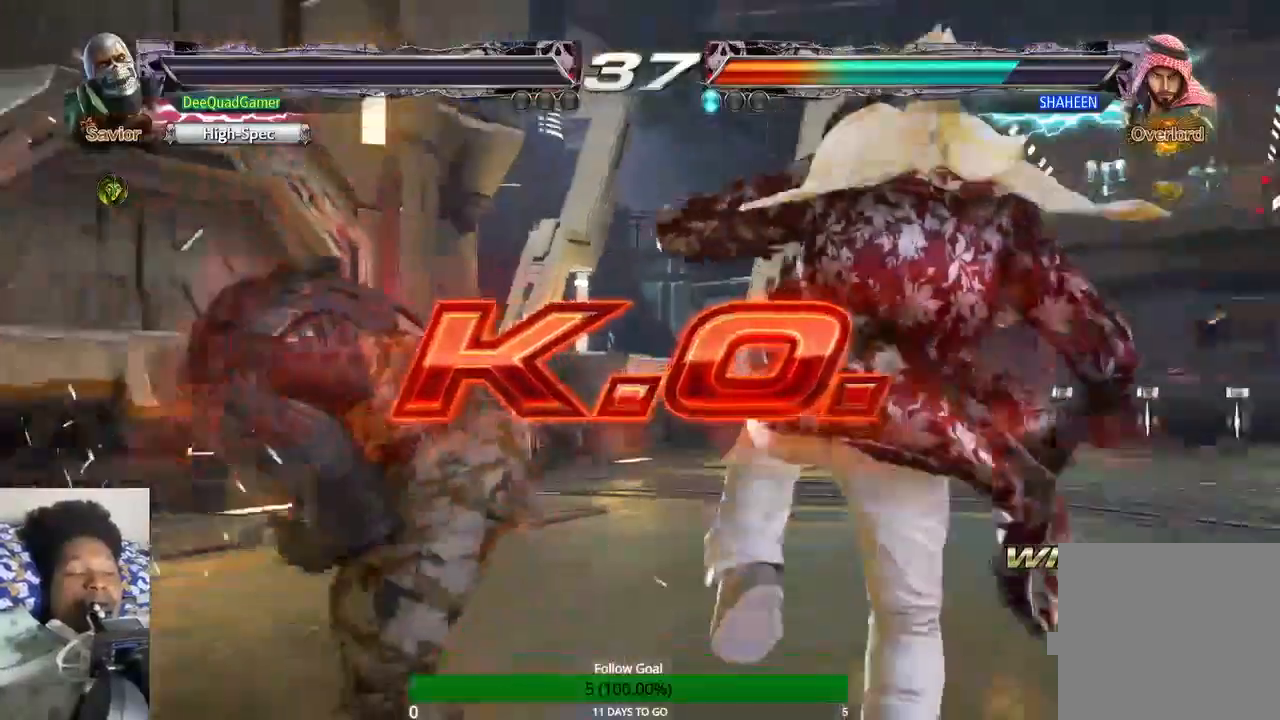
{"buttons": [], "left_stick": "up", "right_stick": "center", "events": [[333, "left_stick", "up"]]}
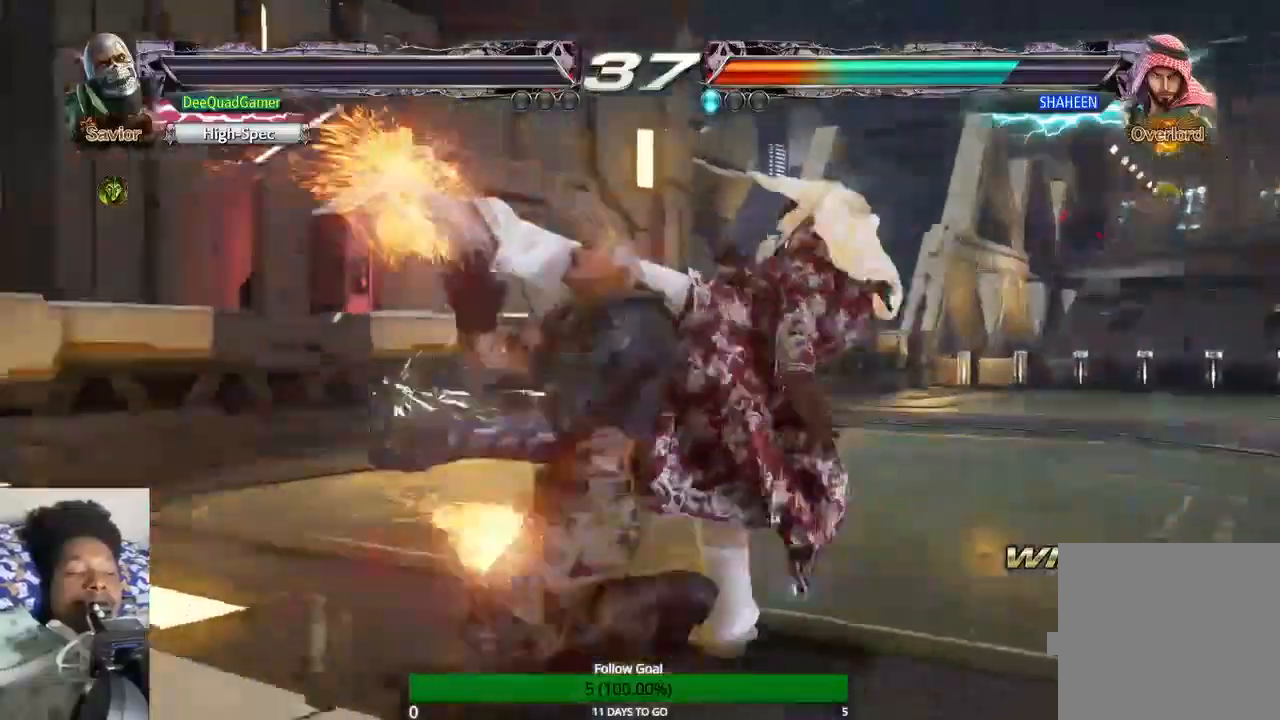
{"buttons": [], "left_stick": "up", "right_stick": "center", "events": []}
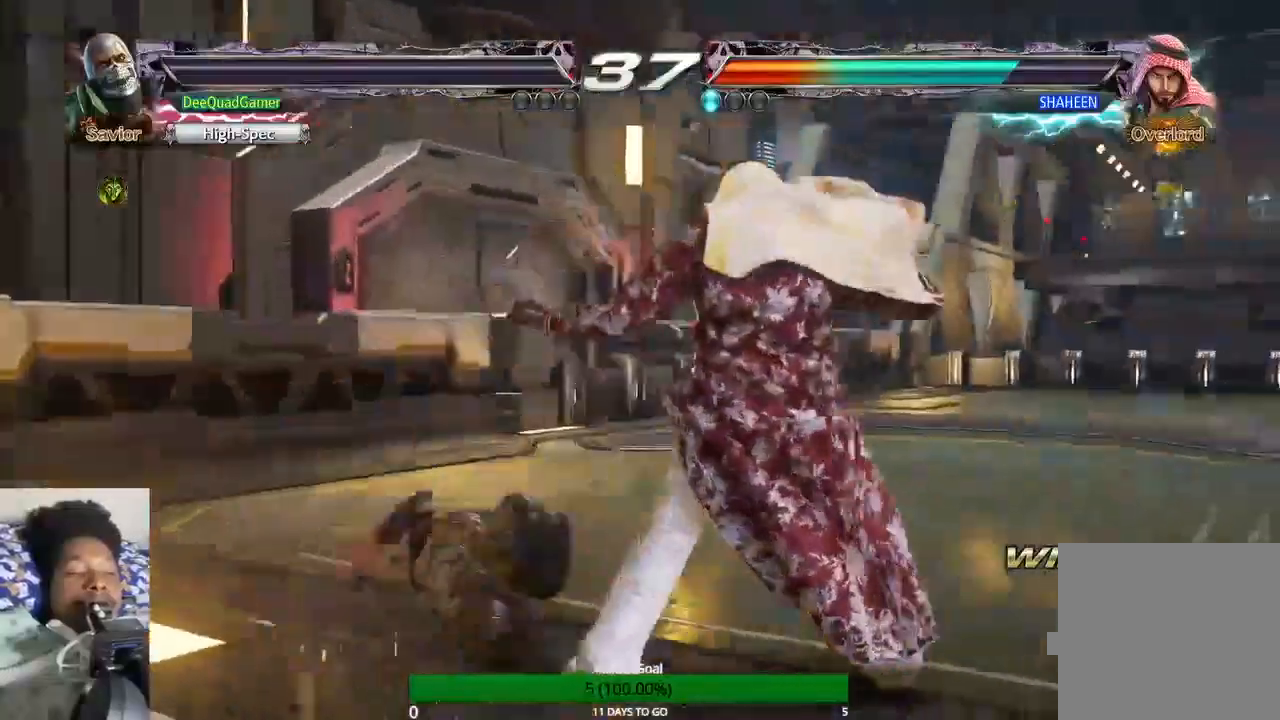
{"buttons": [], "left_stick": "center", "right_stick": "center", "events": [[67, "left_stick", "center"]]}
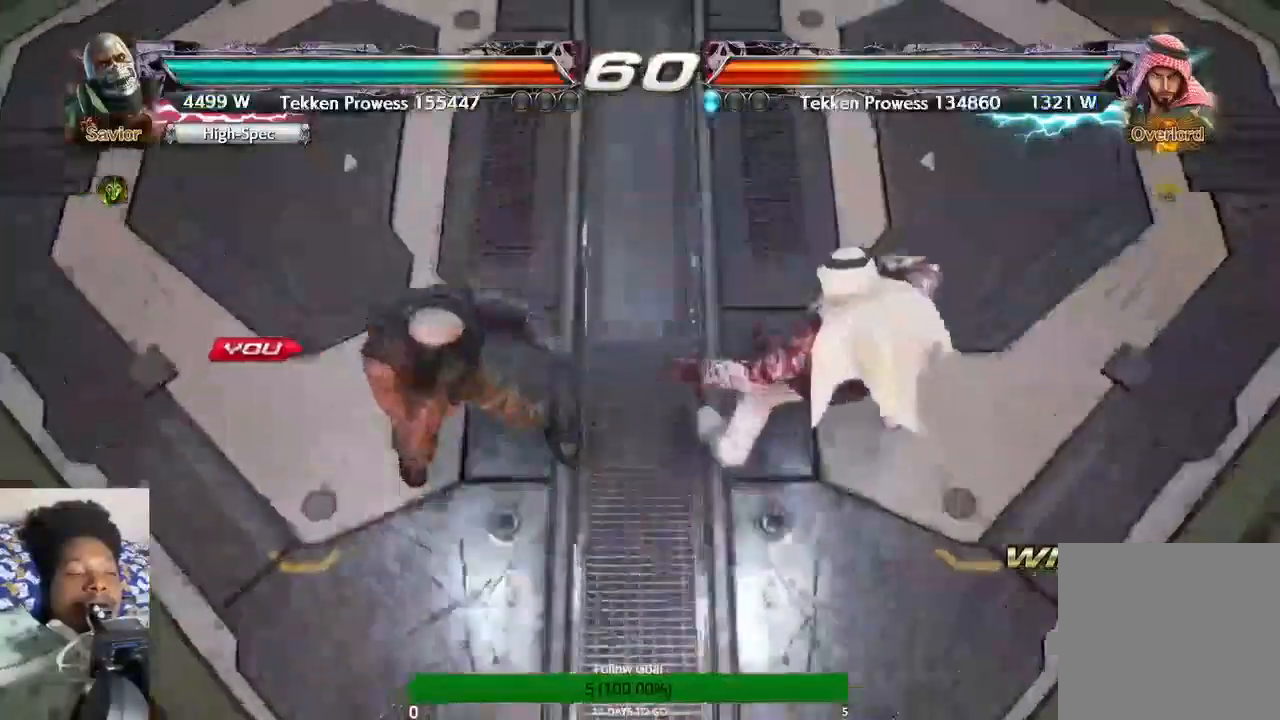
{"buttons": [], "left_stick": "center", "right_stick": "center", "events": []}
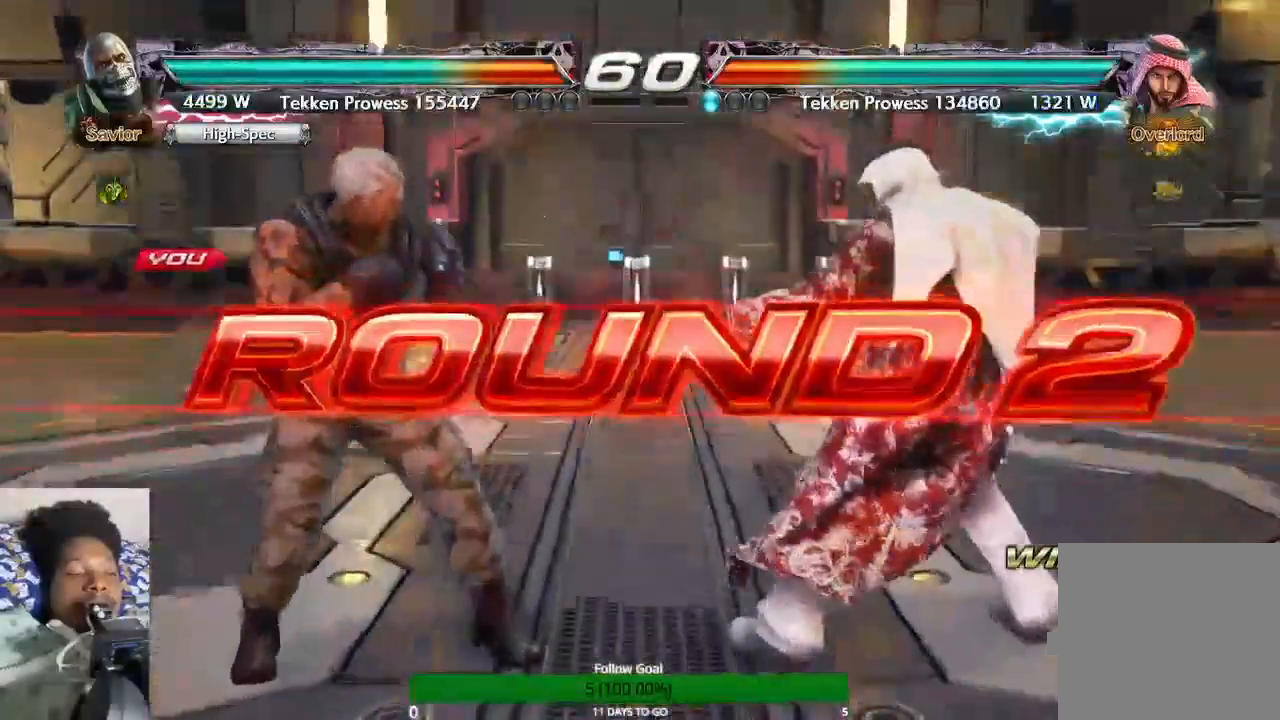
{"buttons": [], "left_stick": "center", "right_stick": "center", "events": []}
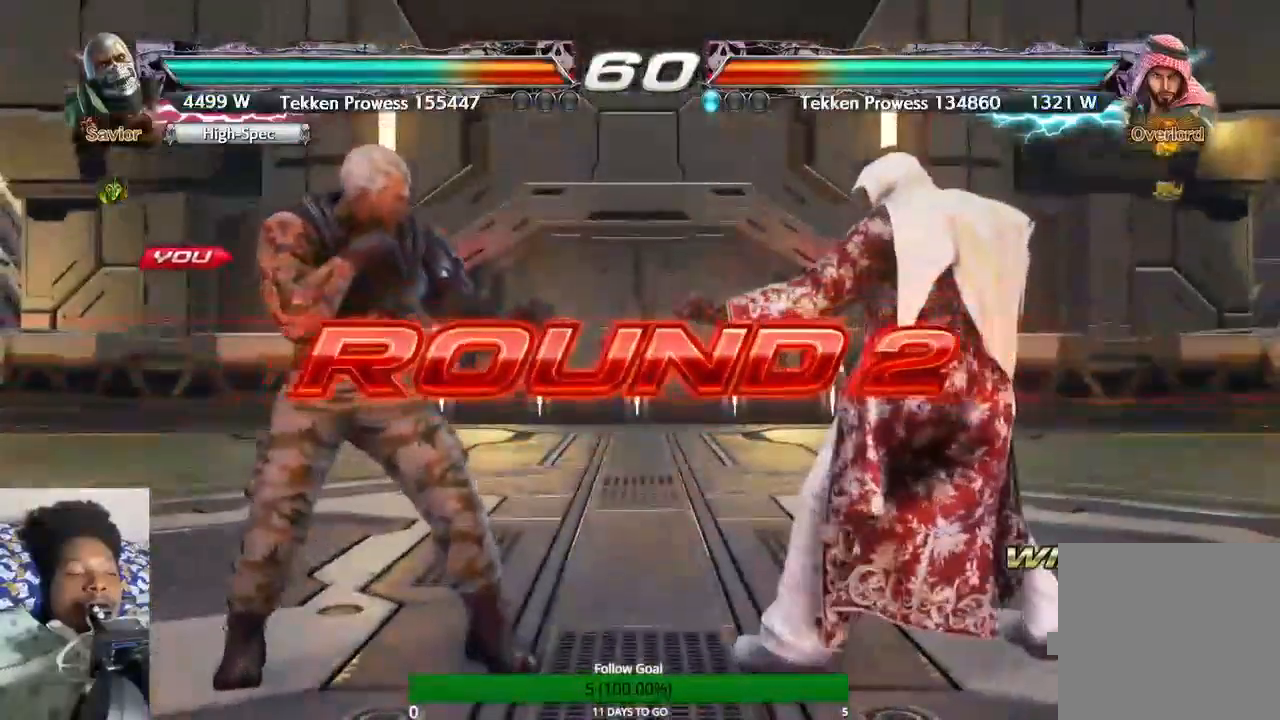
{"buttons": [], "left_stick": "center", "right_stick": "center", "events": []}
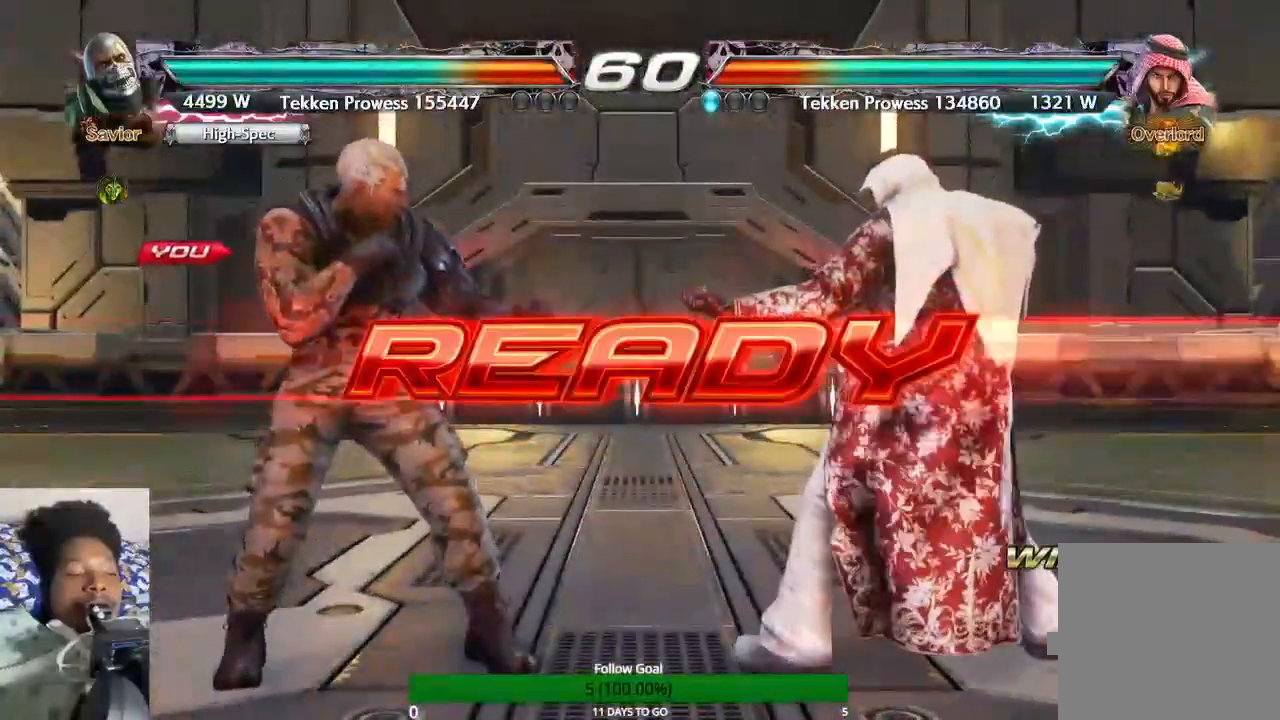
{"buttons": [], "left_stick": "center", "right_stick": "center", "events": []}
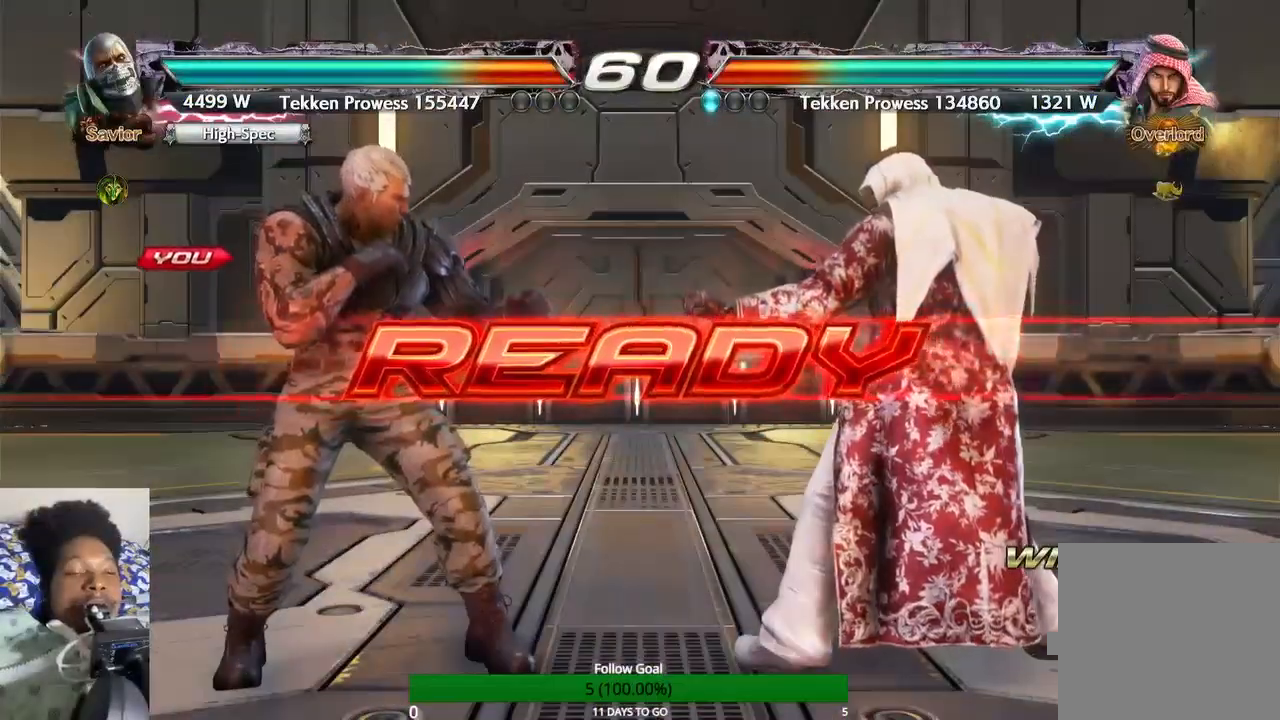
{"buttons": [], "left_stick": "center", "right_stick": "center", "events": []}
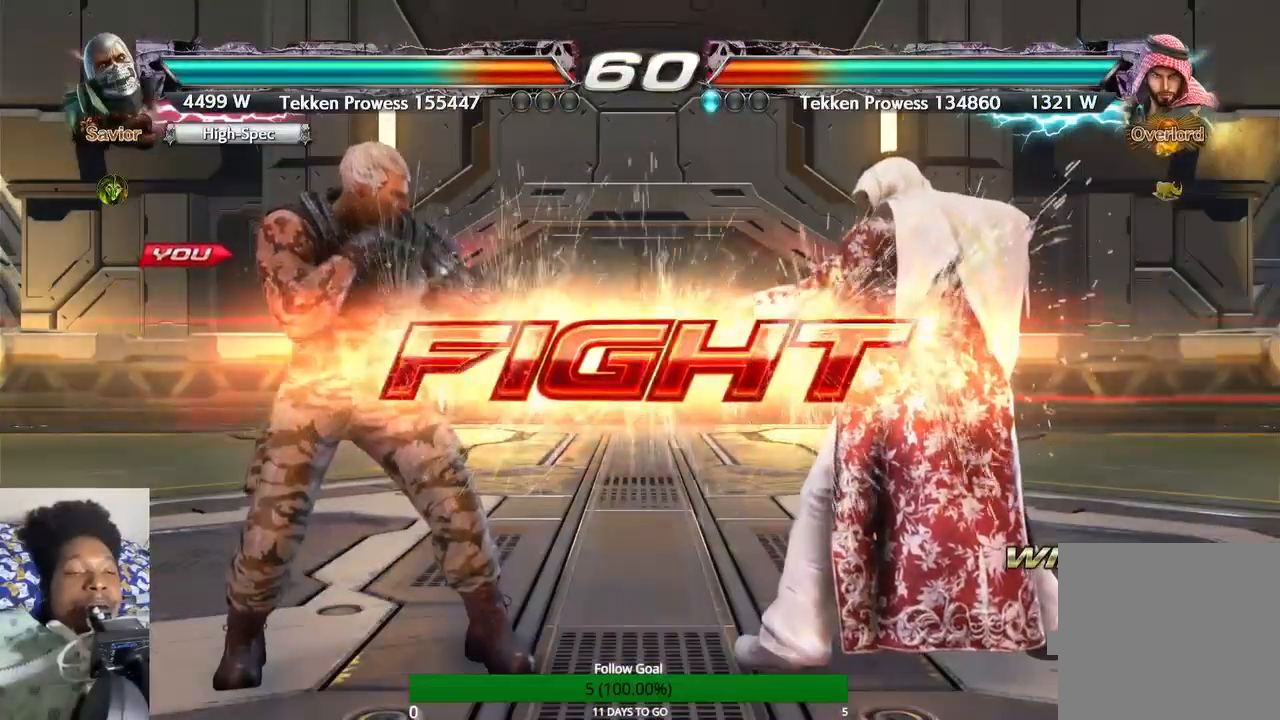
{"buttons": [], "left_stick": "center", "right_stick": "center", "events": [[167, "left_stick", "down-right"], [200, "CROSS", "down"], [333, "left_stick", "center"], [367, "CROSS", "up"]]}
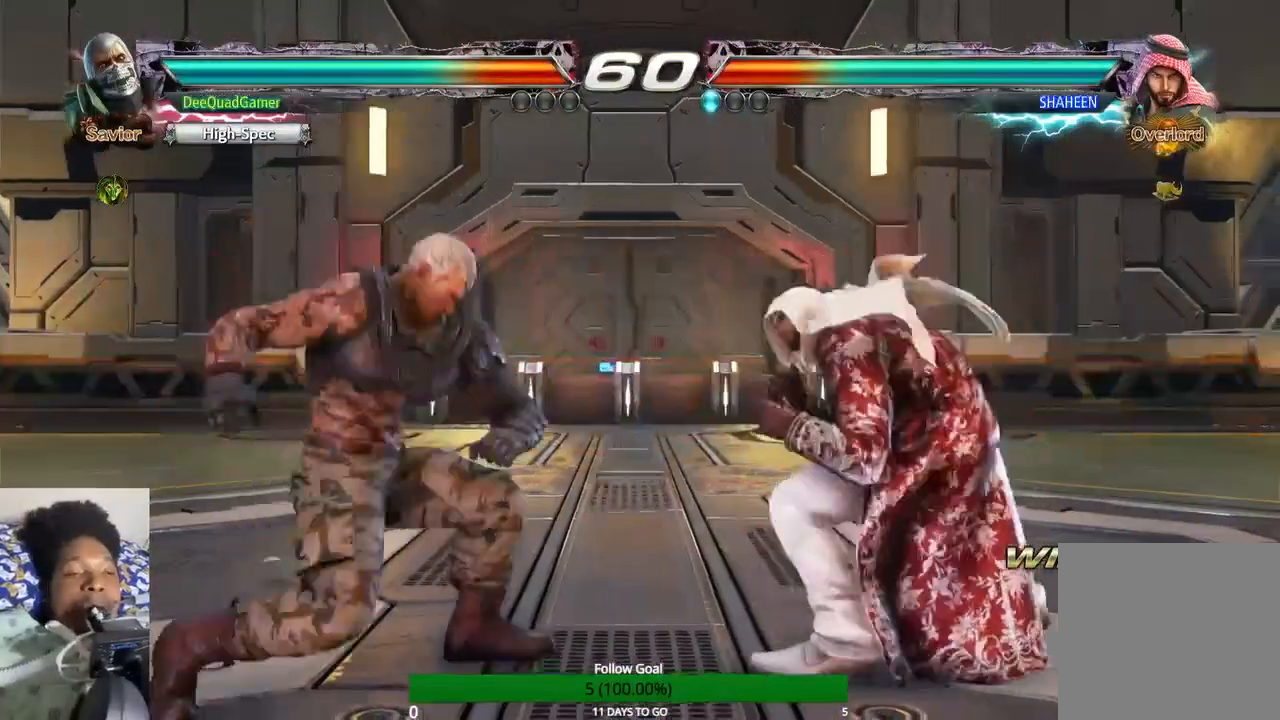
{"buttons": [], "left_stick": "down", "right_stick": "center", "events": [[300, "left_stick", "left"], [467, "left_stick", "down"]]}
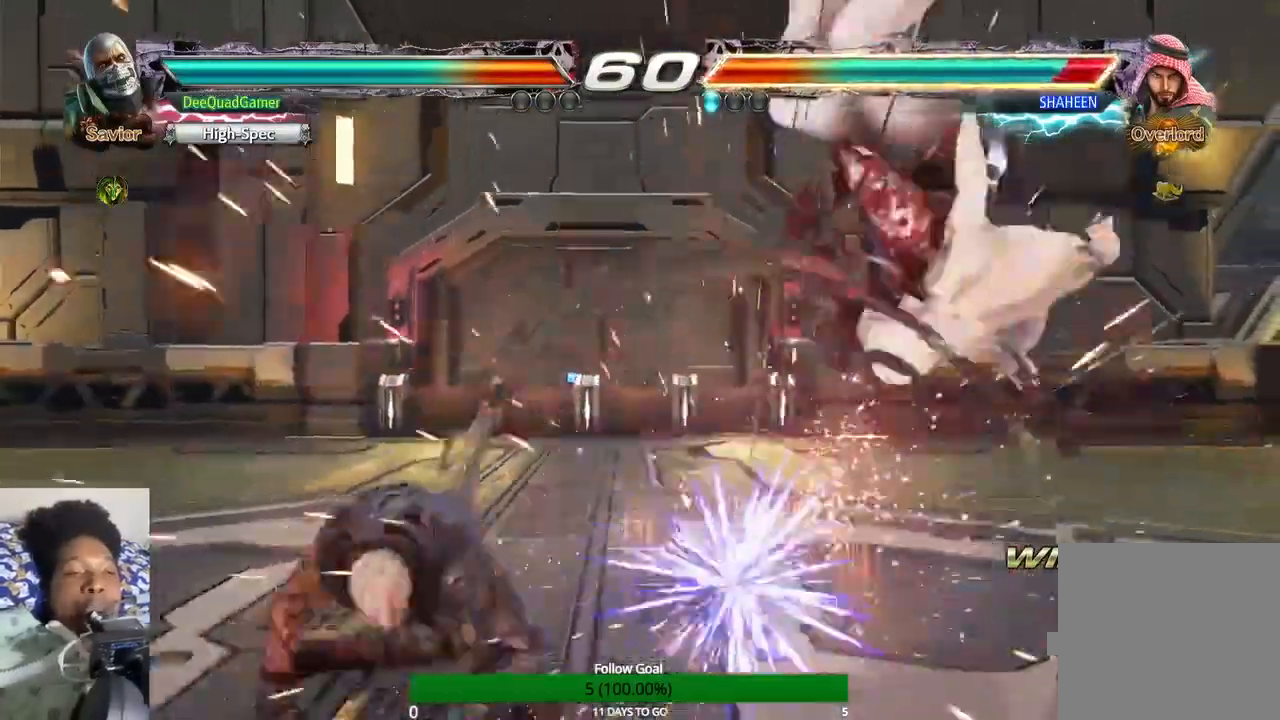
{"buttons": [], "left_stick": "center", "right_stick": "center", "events": [[33, "left_stick", "down-right"], [167, "TRIANGLE", "down"], [233, "left_stick", "center"], [333, "TRIANGLE", "up"], [367, "SQUARE", "down"], [500, "SQUARE", "up"]]}
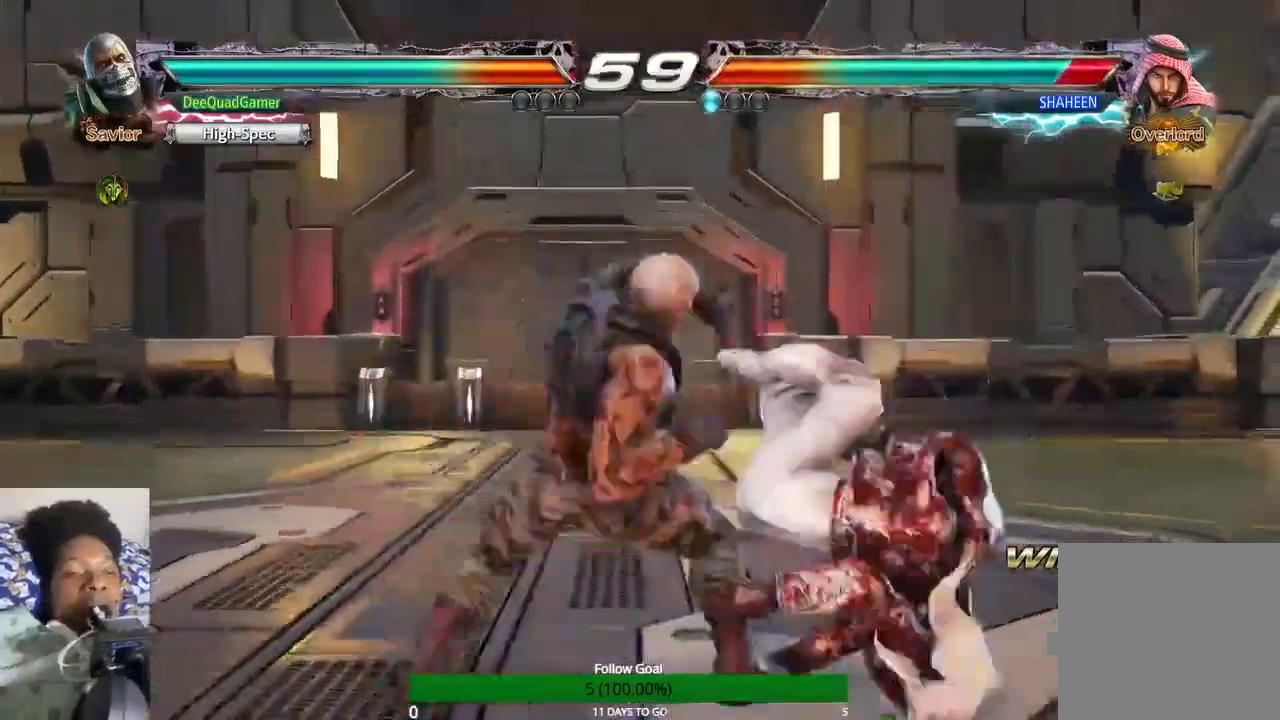
{"buttons": [], "left_stick": "center", "right_stick": "center", "events": []}
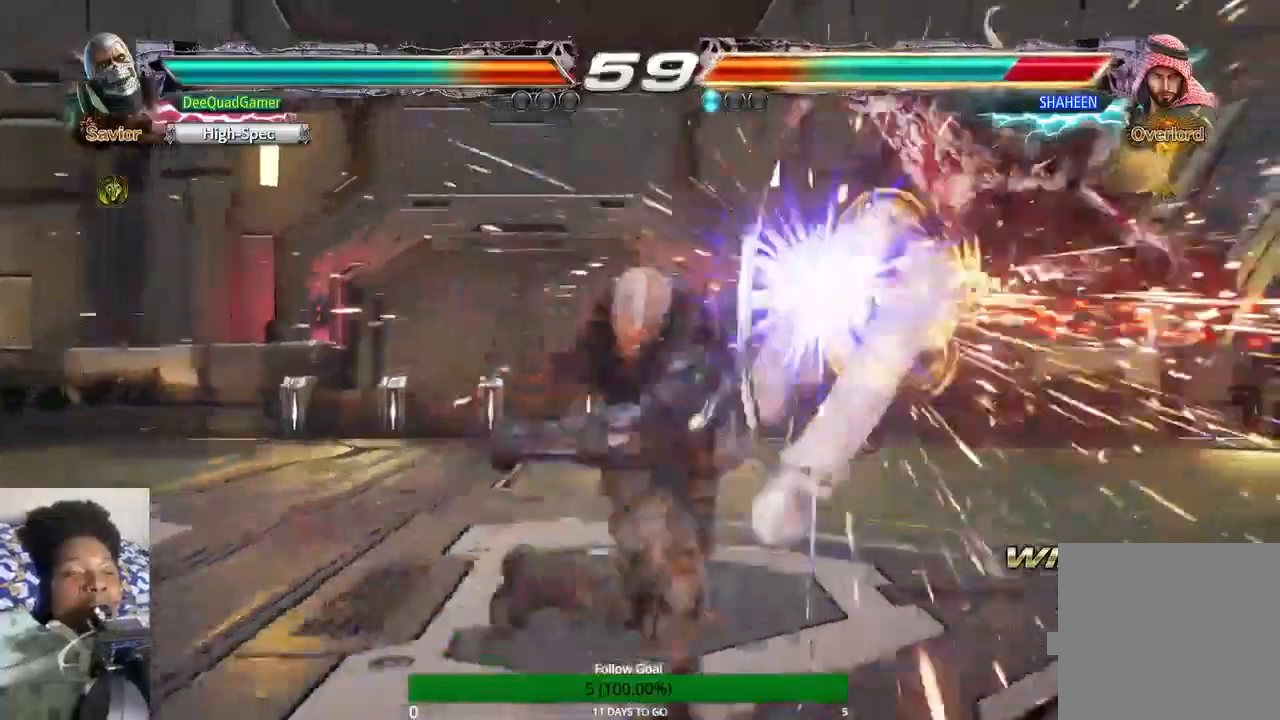
{"buttons": ["CROSS"], "left_stick": "left", "right_stick": "center", "events": [[300, "left_stick", "left"], [333, "CROSS", "down"]]}
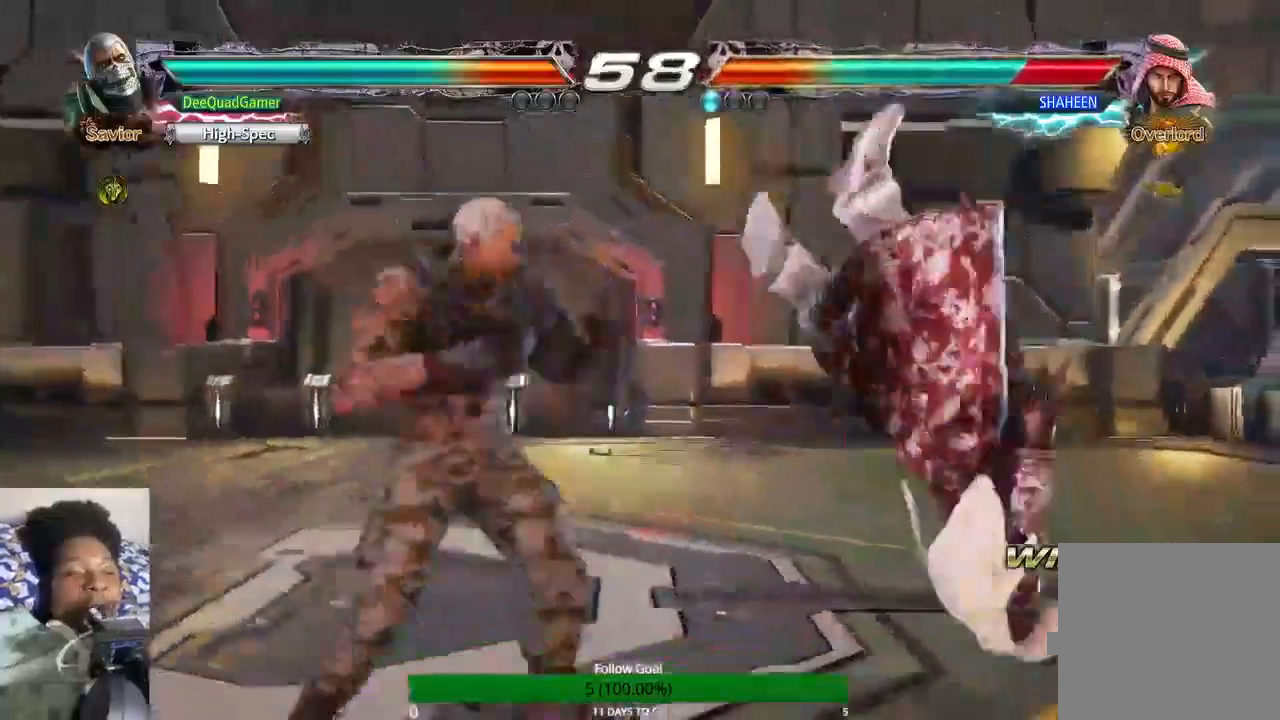
{"buttons": ["CIRCLE"], "left_stick": "center", "right_stick": "center", "events": [[33, "left_stick", "right"], [67, "CROSS", "up"], [200, "left_stick", "center"], [400, "CIRCLE", "down"]]}
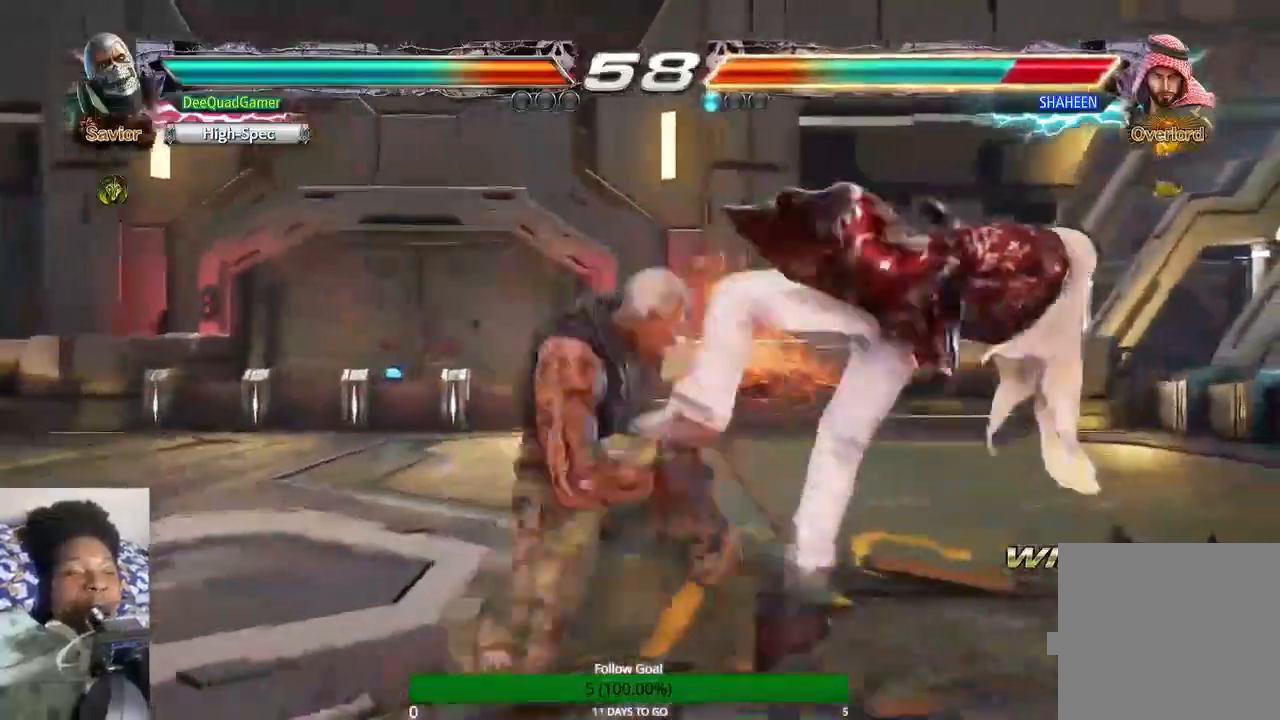
{"buttons": ["TRIANGLE"], "left_stick": "center", "right_stick": "center", "events": [[33, "SQUARE", "down"], [67, "CIRCLE", "up"], [167, "SQUARE", "up"], [267, "TRIANGLE", "down"], [367, "TRIANGLE", "up"], [467, "TRIANGLE", "down"]]}
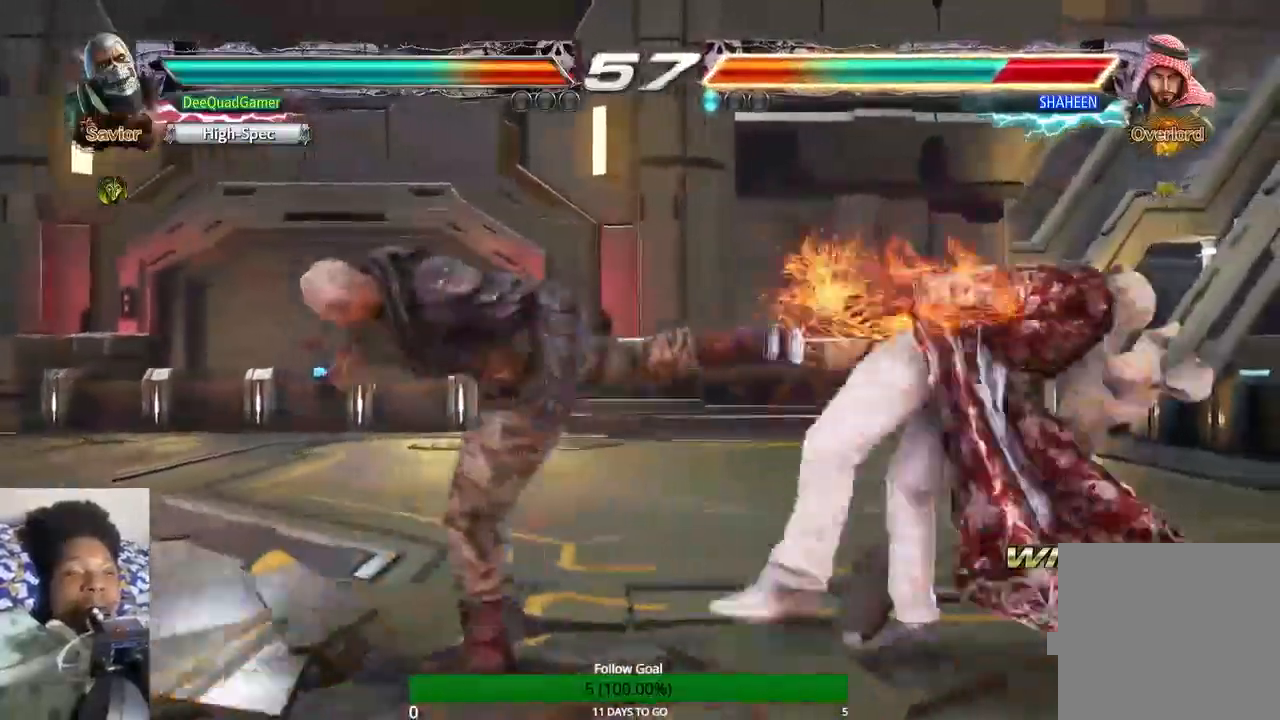
{"buttons": [], "left_stick": "center", "right_stick": "center", "events": [[67, "TRIANGLE", "up"]]}
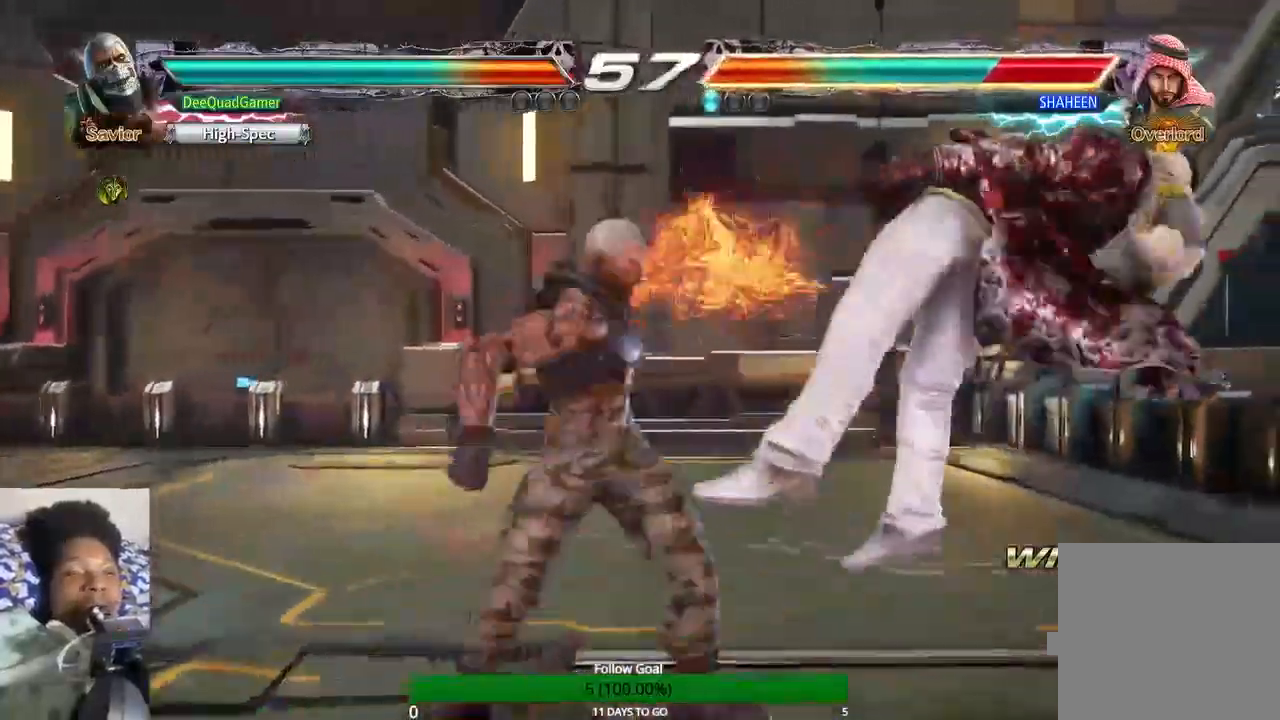
{"buttons": [], "left_stick": "center", "right_stick": "center", "events": []}
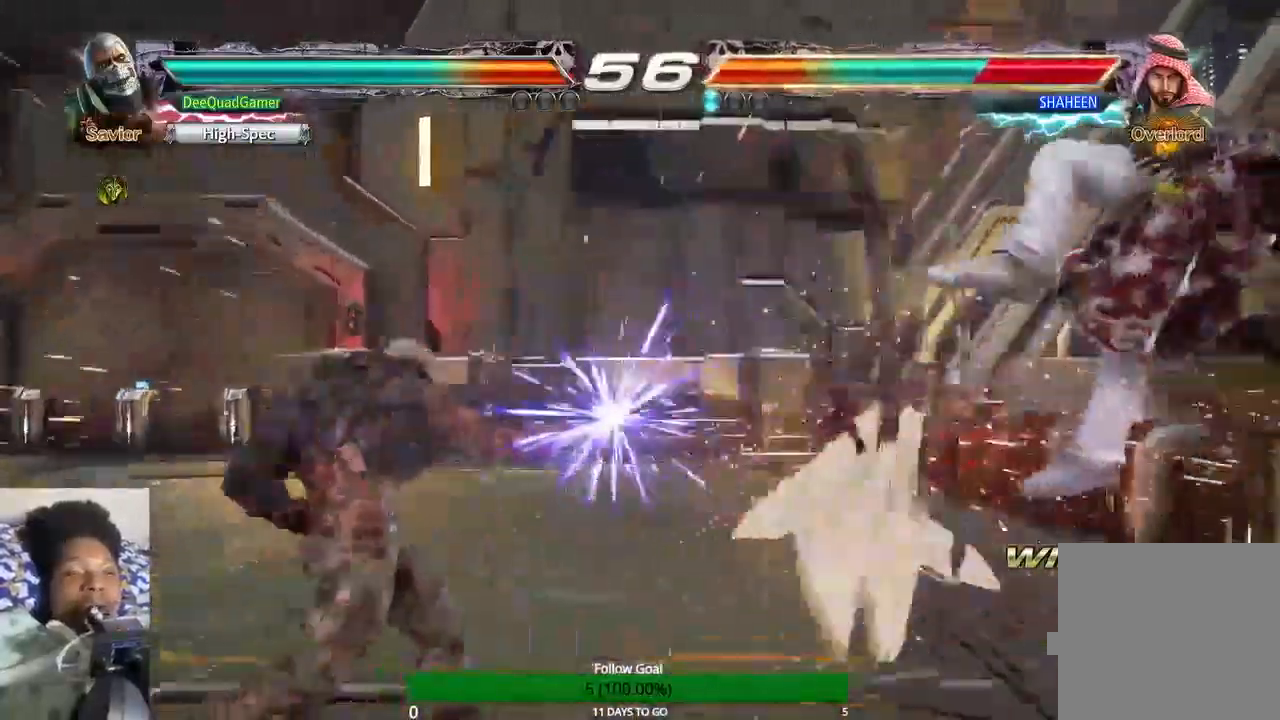
{"buttons": [], "left_stick": "right", "right_stick": "center", "events": [[267, "left_stick", "right"]]}
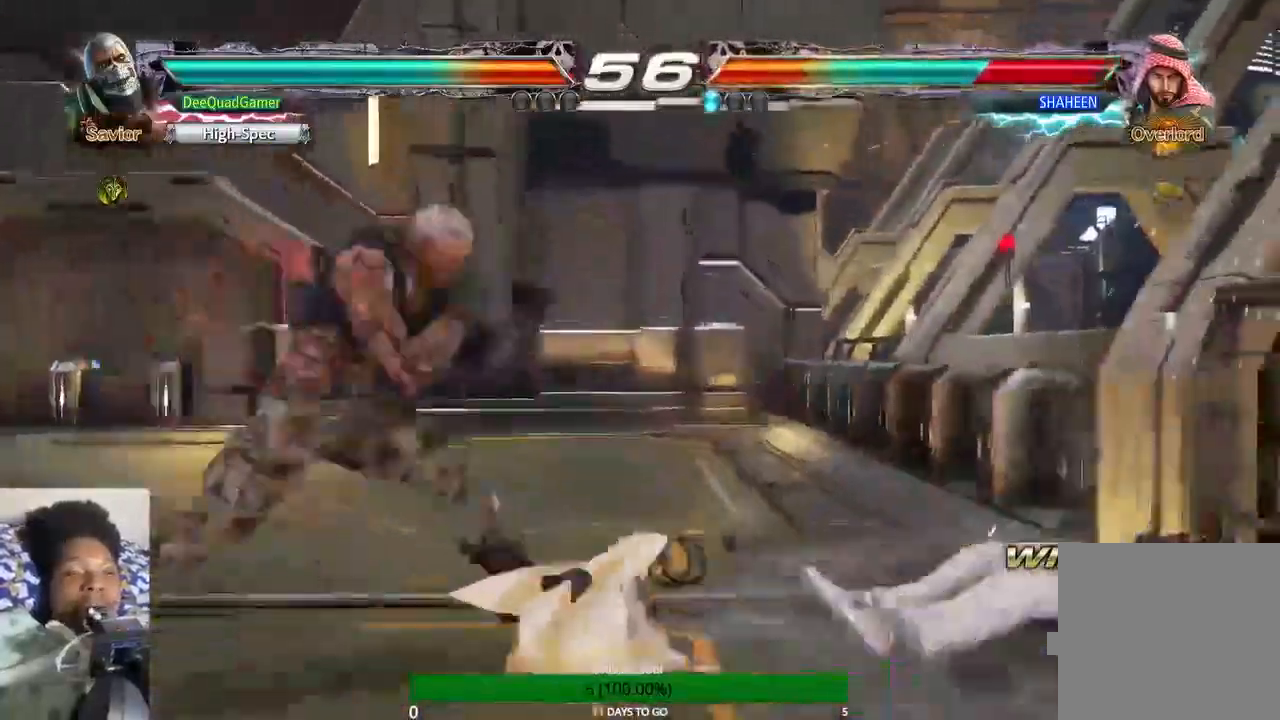
{"buttons": [], "left_stick": "left", "right_stick": "center", "events": [[100, "left_stick", "center"], [200, "left_stick", "left"]]}
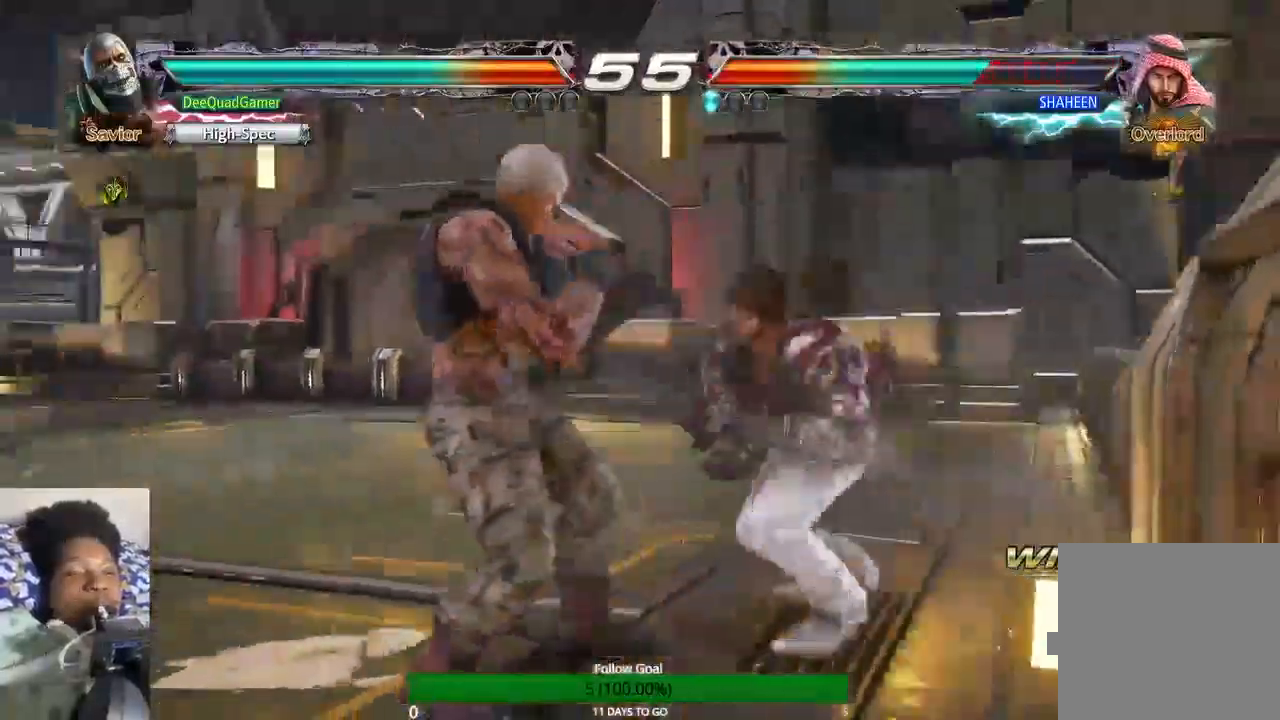
{"buttons": ["SQUARE", "TRIANGLE"], "left_stick": "left", "right_stick": "center", "events": [[67, "CROSS", "down"], [200, "CROSS", "up"], [467, "SQUARE", "down"], [467, "TRIANGLE", "down"]]}
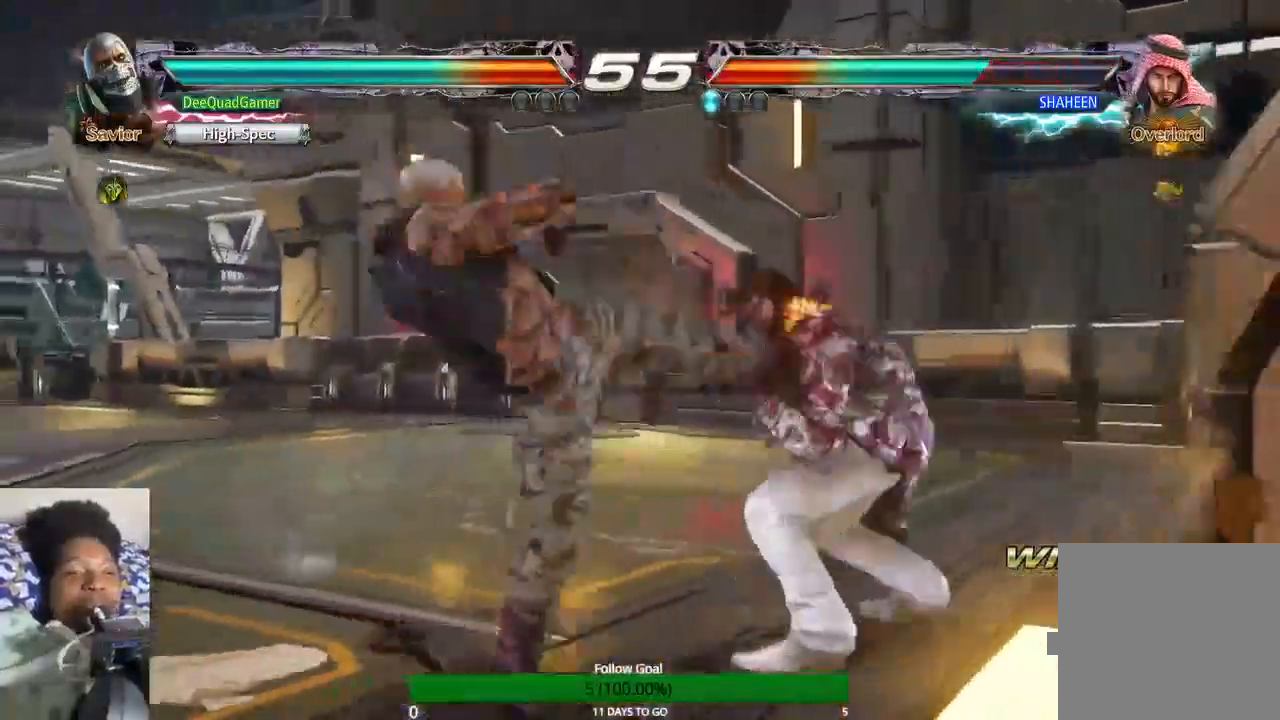
{"buttons": [], "left_stick": "center", "right_stick": "center", "events": [[200, "left_stick", "center"], [367, "SQUARE", "up"], [367, "TRIANGLE", "up"]]}